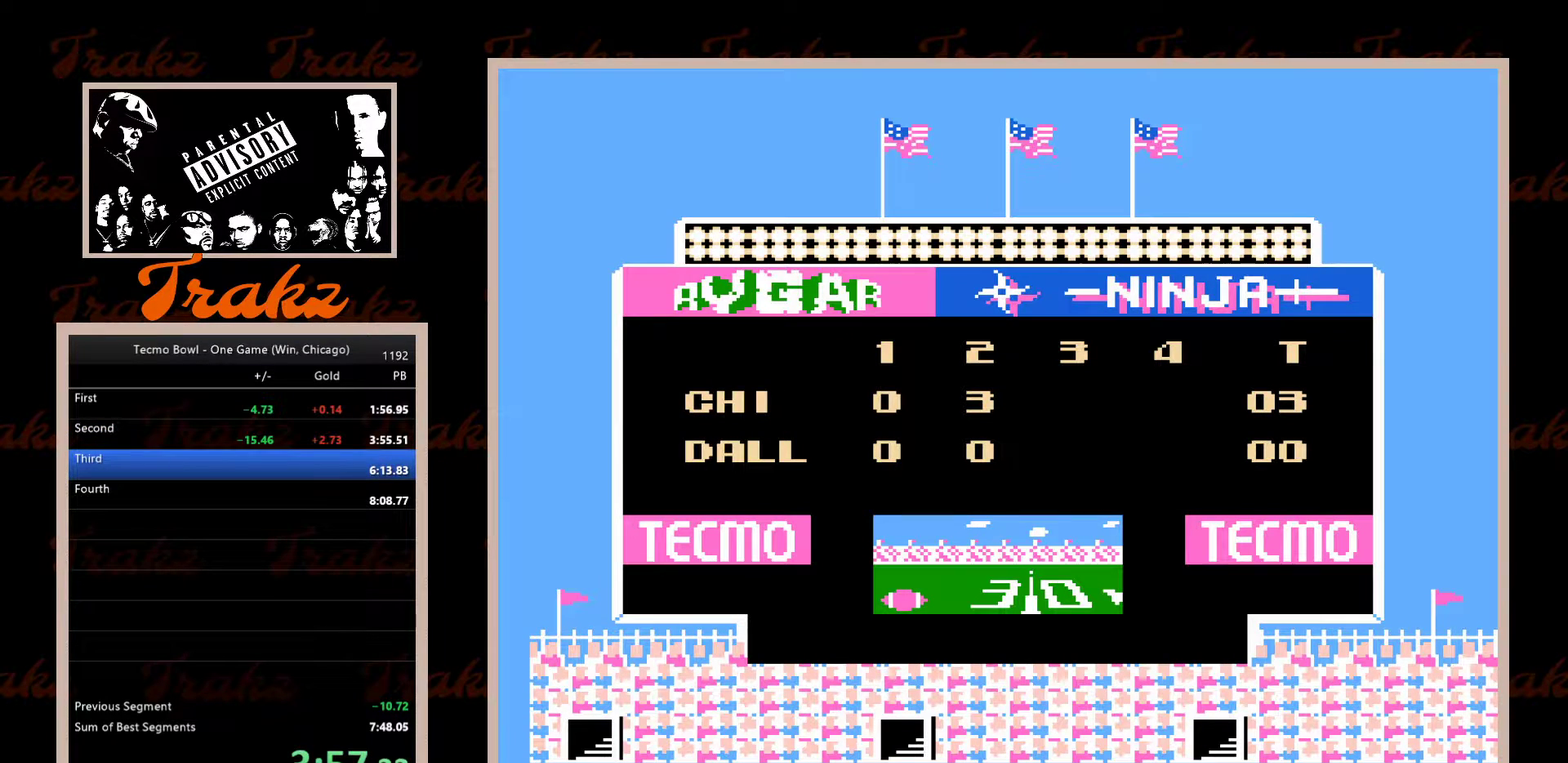
Gameplay with a controller (Nintendo layout); each line is a JSON object with the inputs held at the frame after it. "events" lists button and stick changes between this image and that frame as [ms after this image, input, new state], when the widget could be followed in between. Not read: L3 R3 SELECT.
{"buttons": ["B"], "events": []}
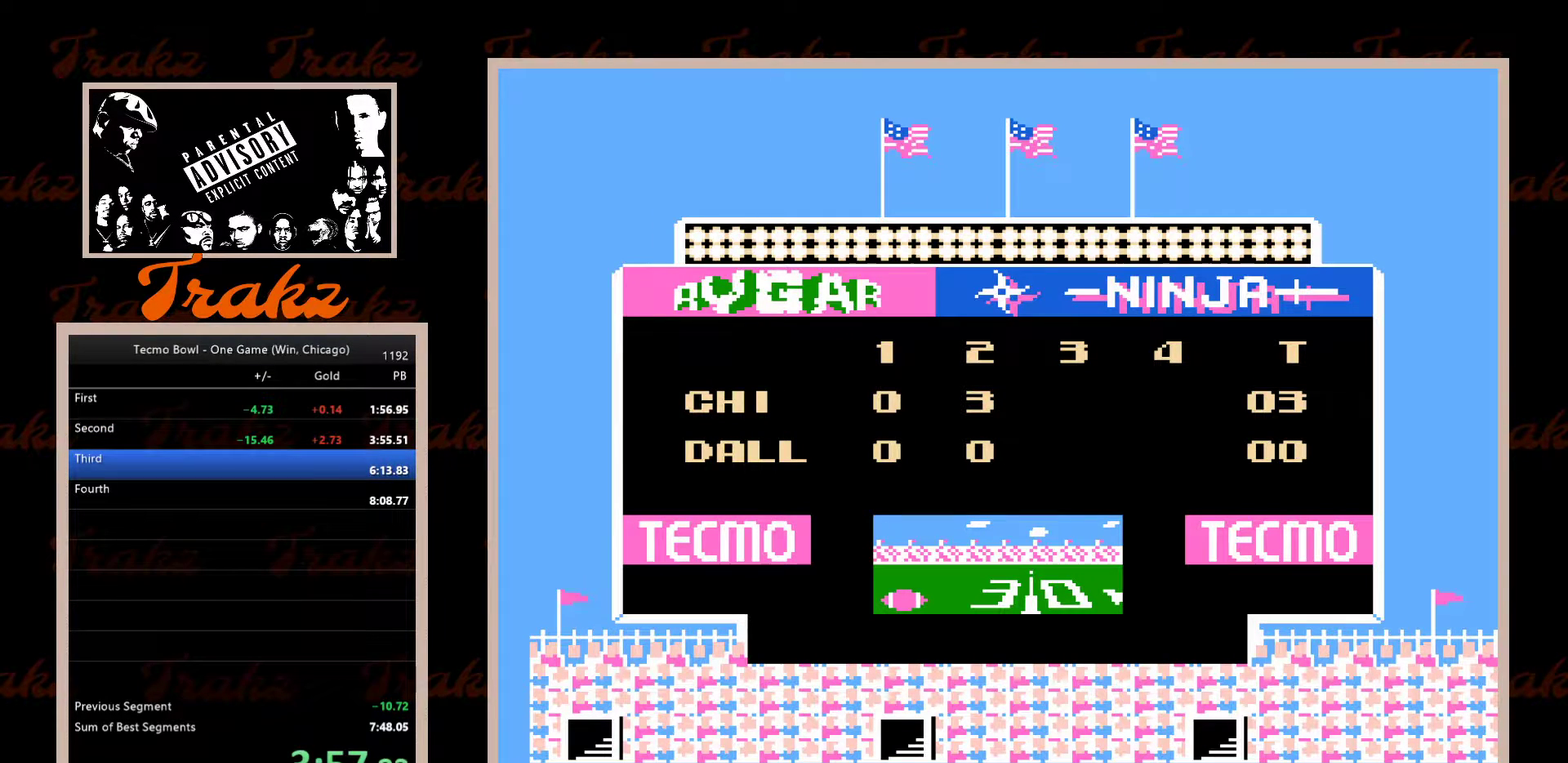
{"buttons": ["B", "START"], "events": [[433, "START", "down"]]}
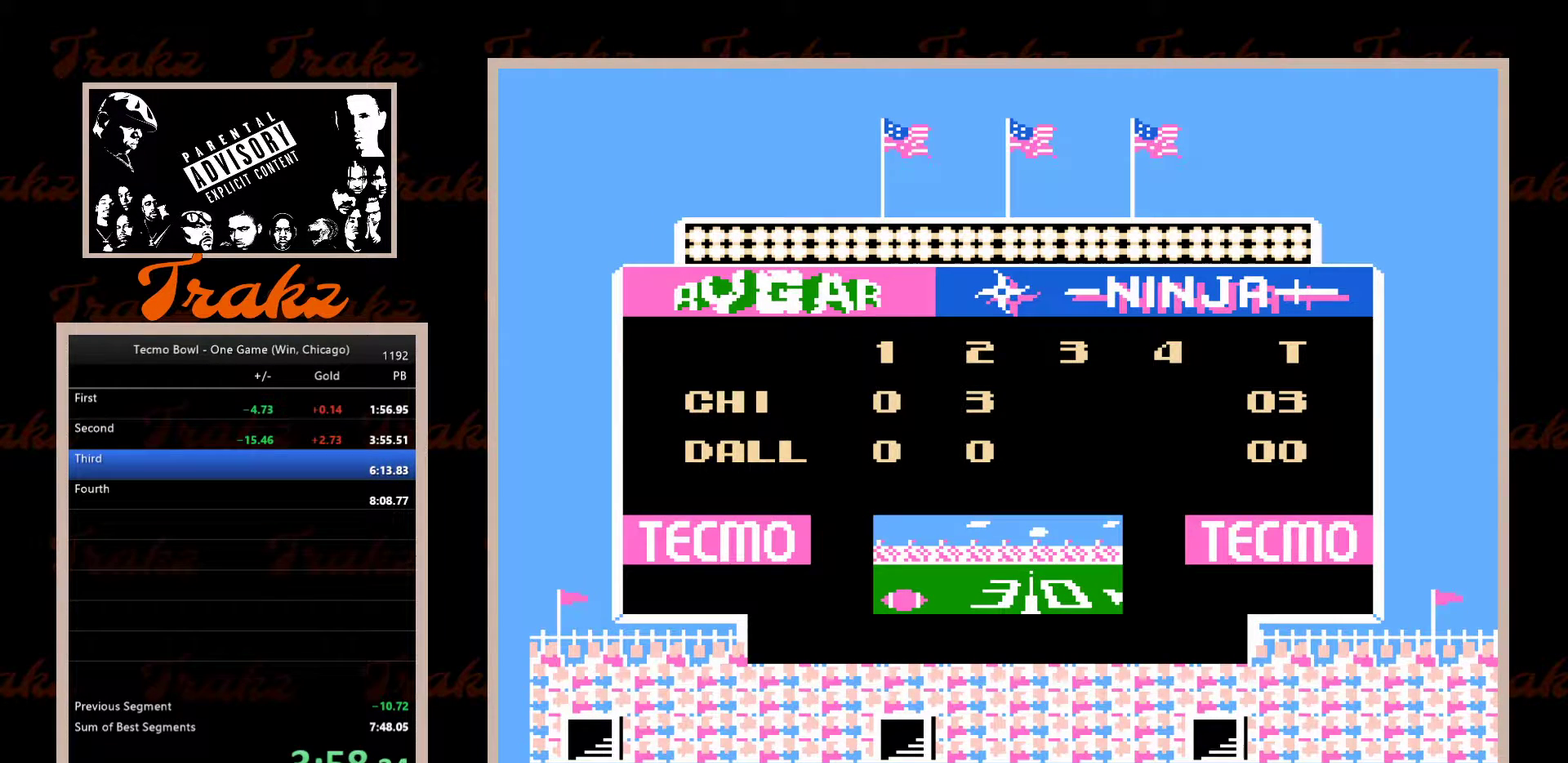
{"buttons": [], "events": [[133, "A", "down"], [183, "A", "up"], [200, "B", "up"], [200, "START", "up"]]}
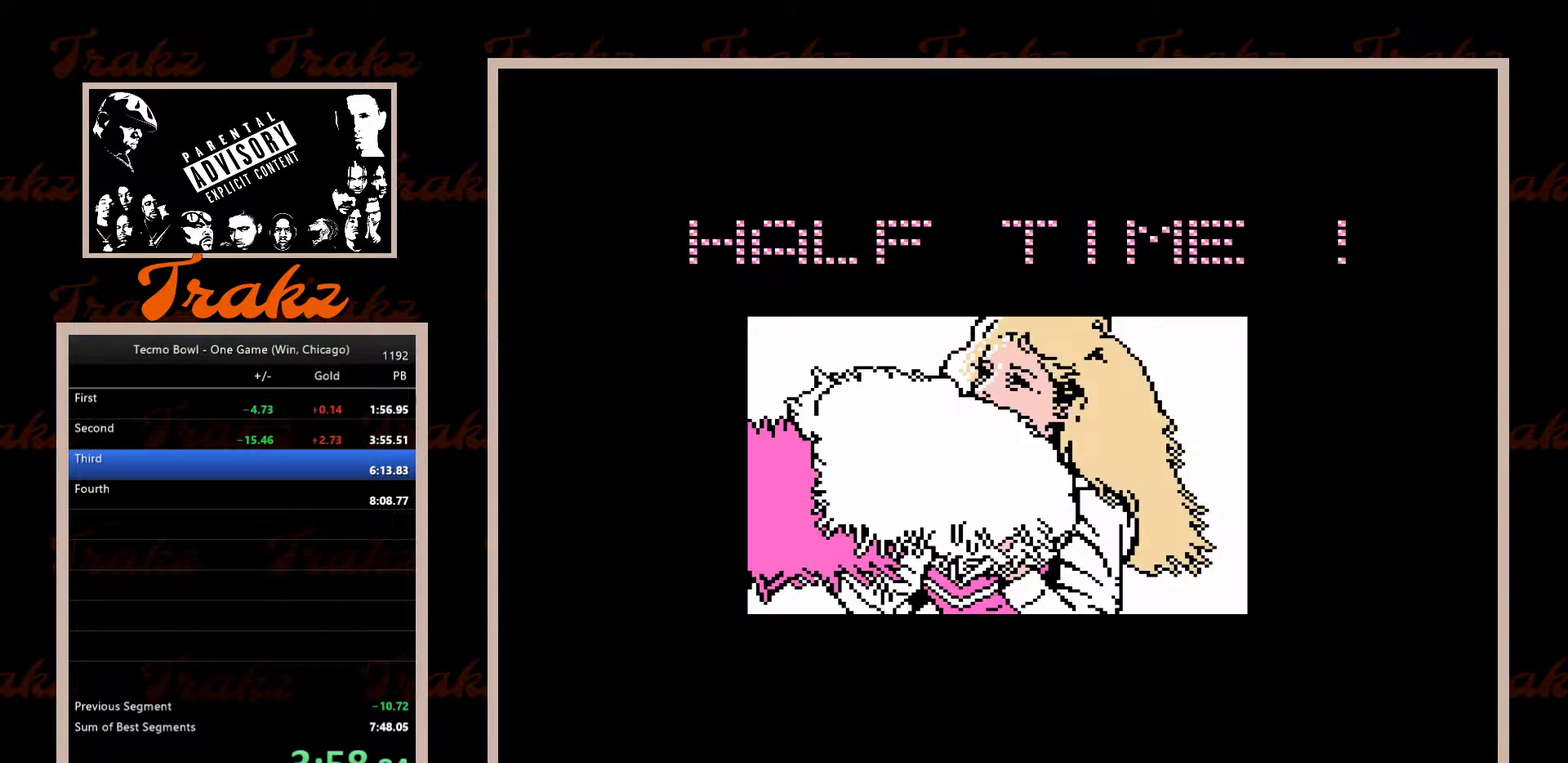
{"buttons": [], "events": [[33, "START", "down"], [133, "START", "up"], [383, "A", "down"], [450, "A", "up"]]}
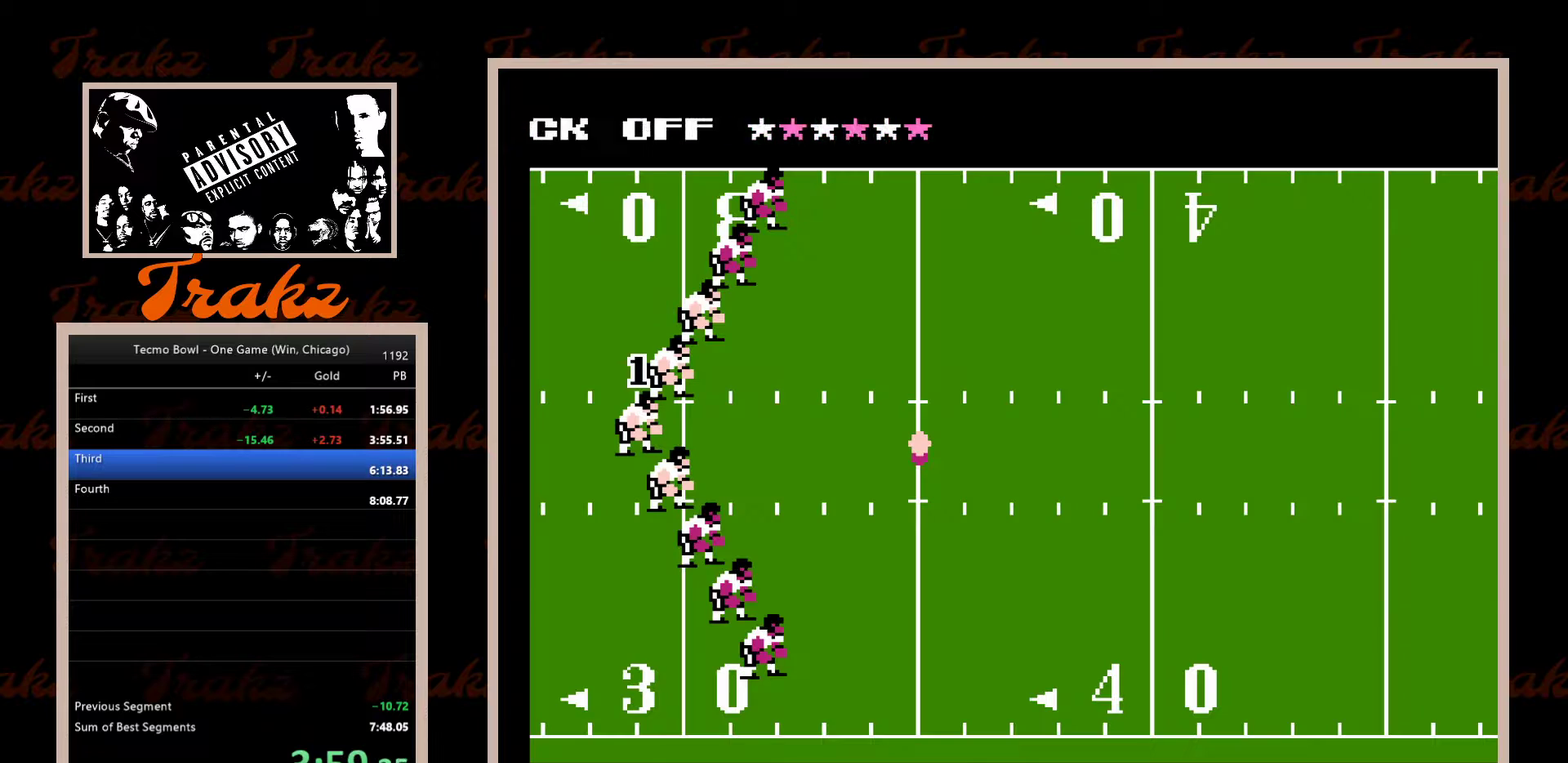
{"buttons": [], "events": [[267, "A", "down"], [317, "A", "up"], [400, "A", "down"], [450, "A", "up"]]}
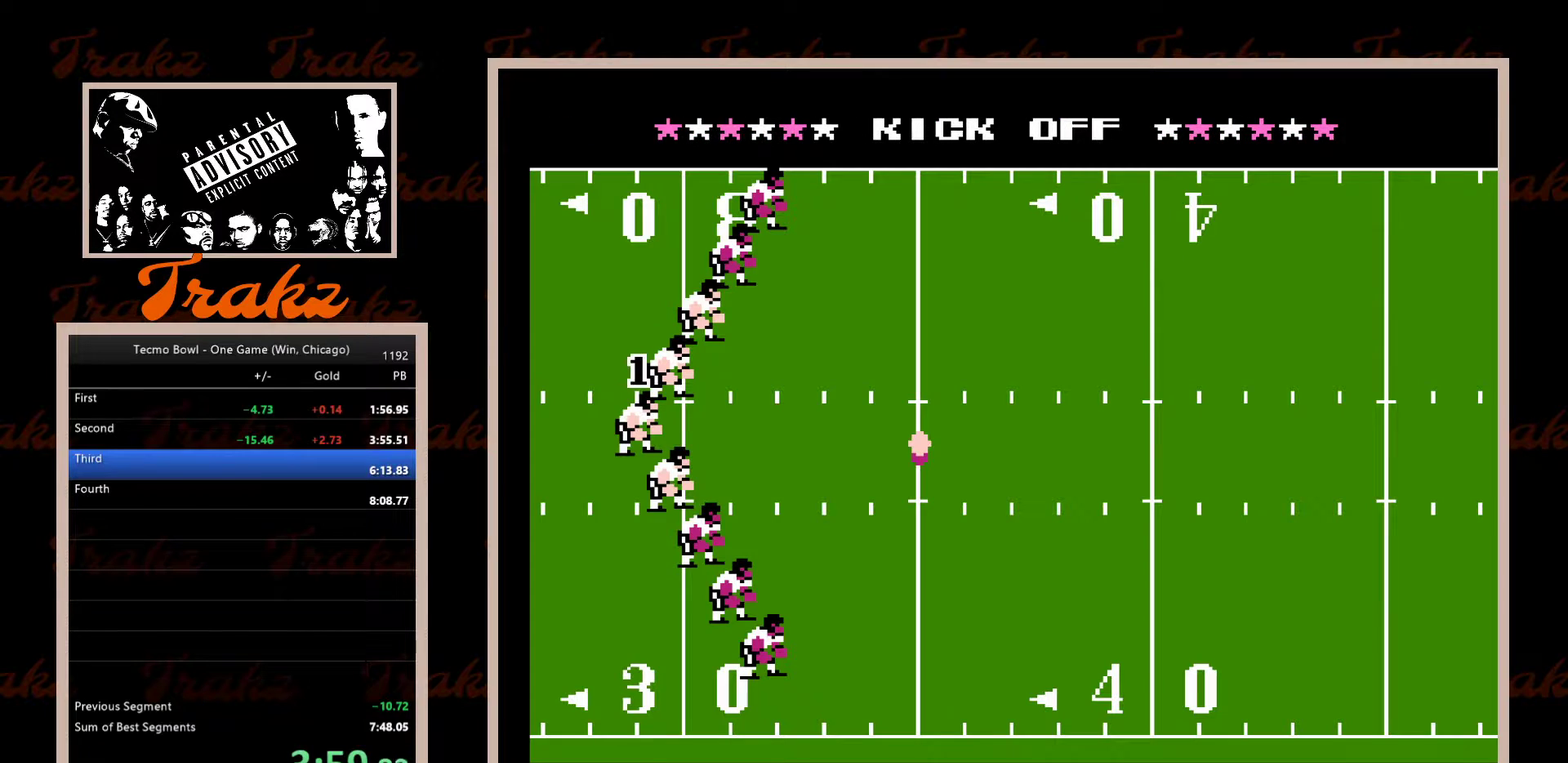
{"buttons": [], "events": [[150, "A", "down"], [200, "A", "up"], [267, "A", "down"], [317, "A", "up"], [383, "A", "down"], [433, "A", "up"]]}
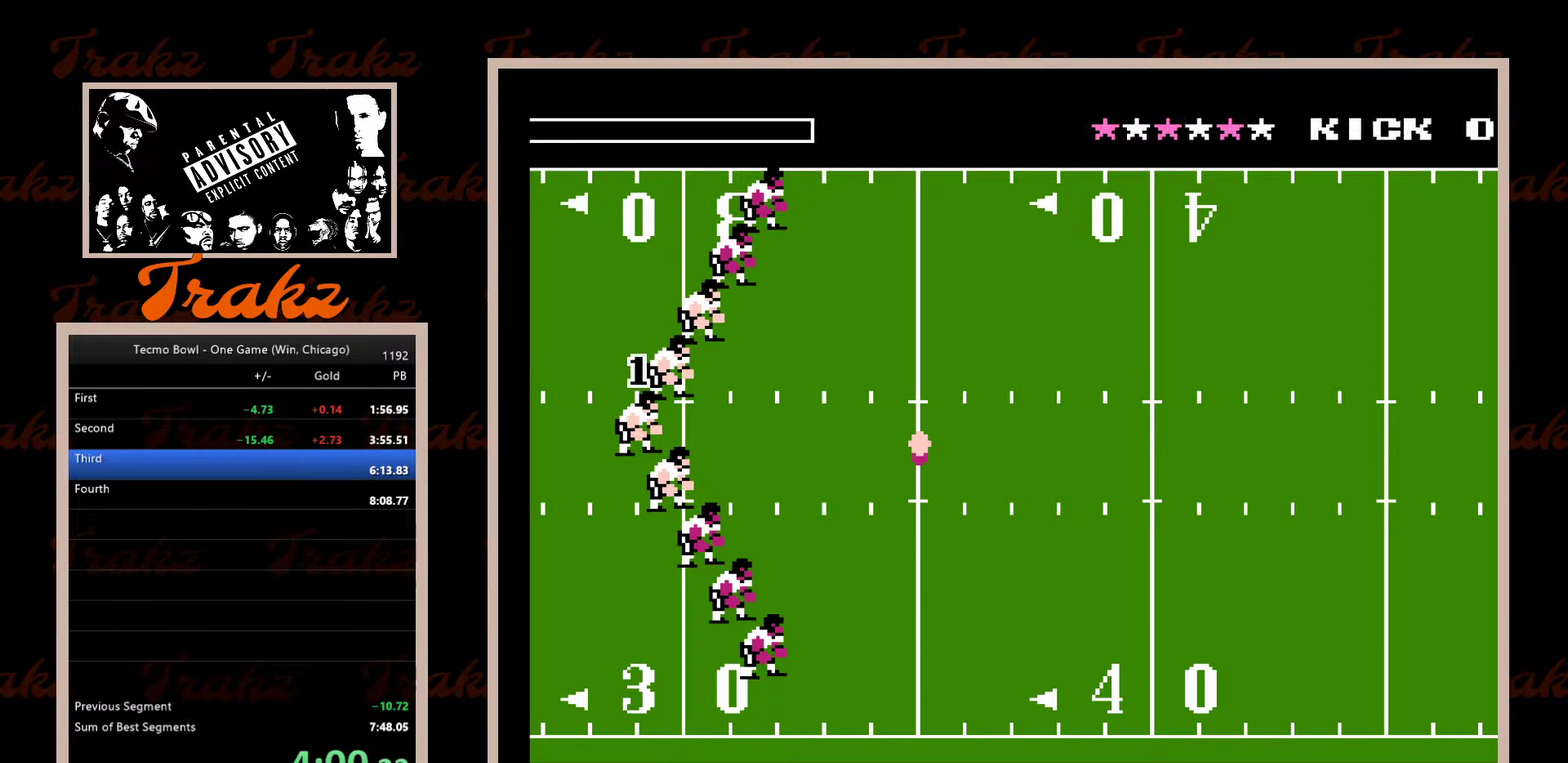
{"buttons": [], "events": [[17, "A", "down"], [67, "A", "up"], [133, "A", "down"], [183, "A", "up"], [267, "A", "down"], [317, "A", "up"], [383, "A", "down"], [450, "A", "up"]]}
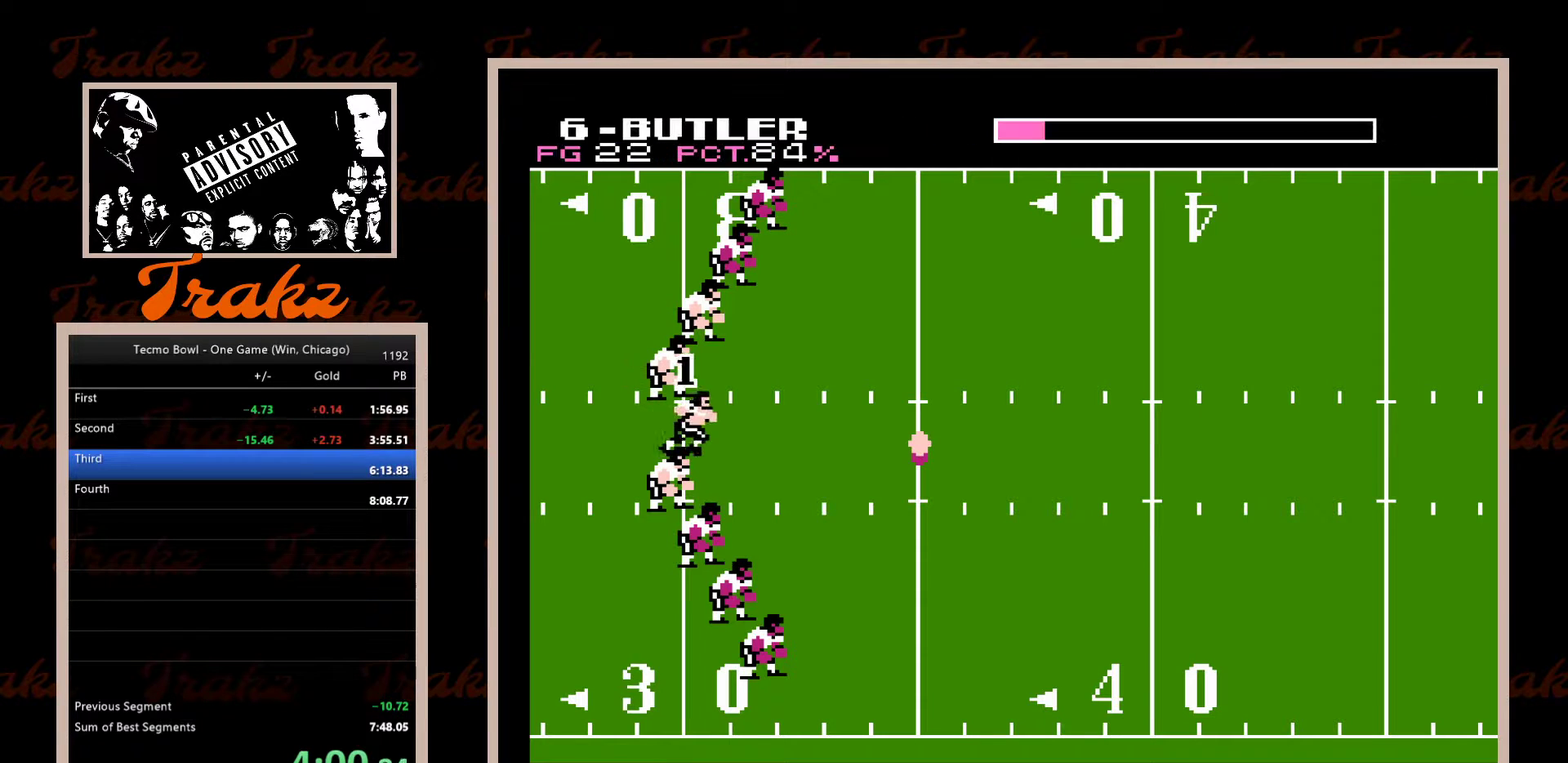
{"buttons": [], "events": []}
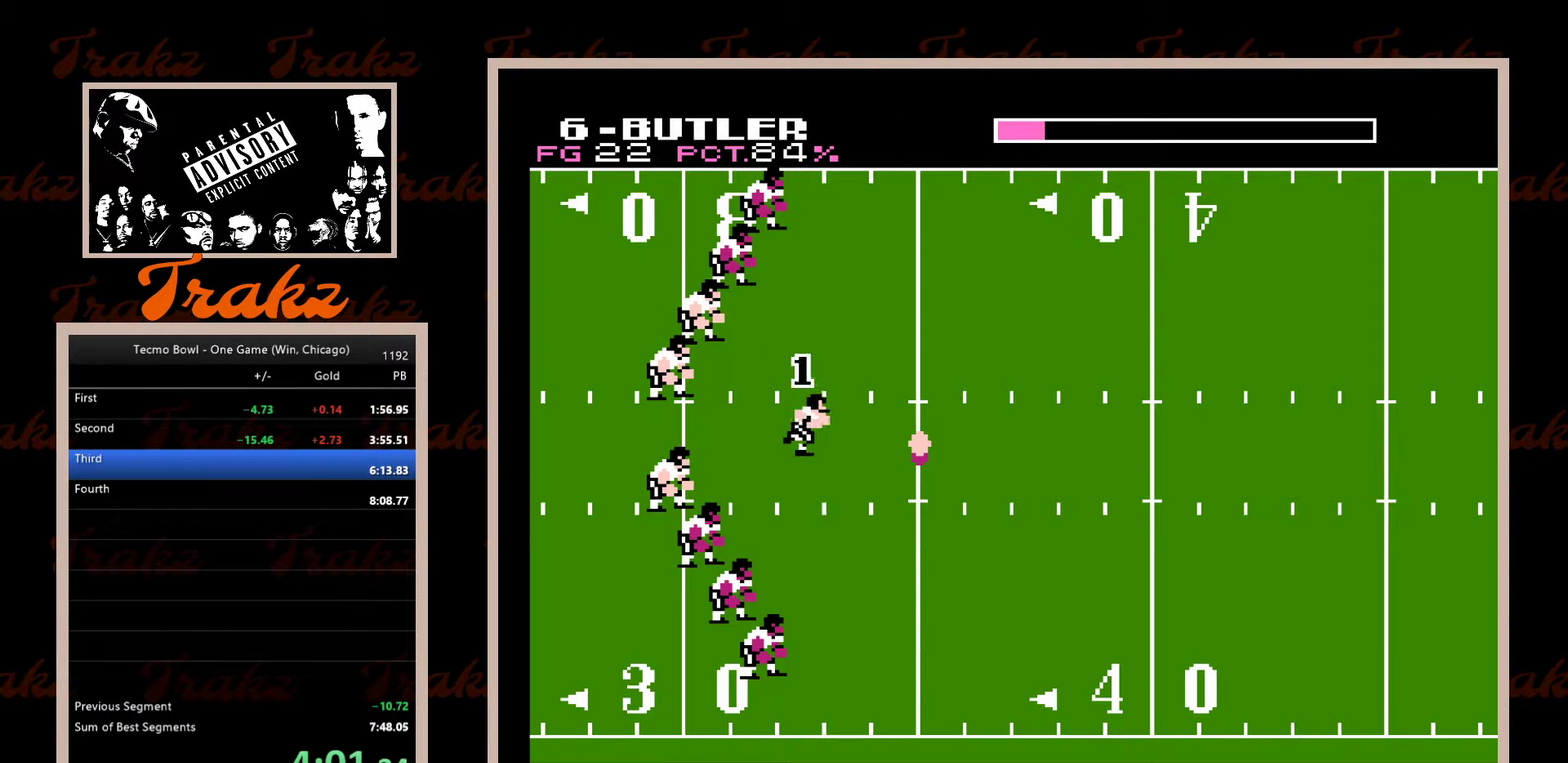
{"buttons": [], "events": []}
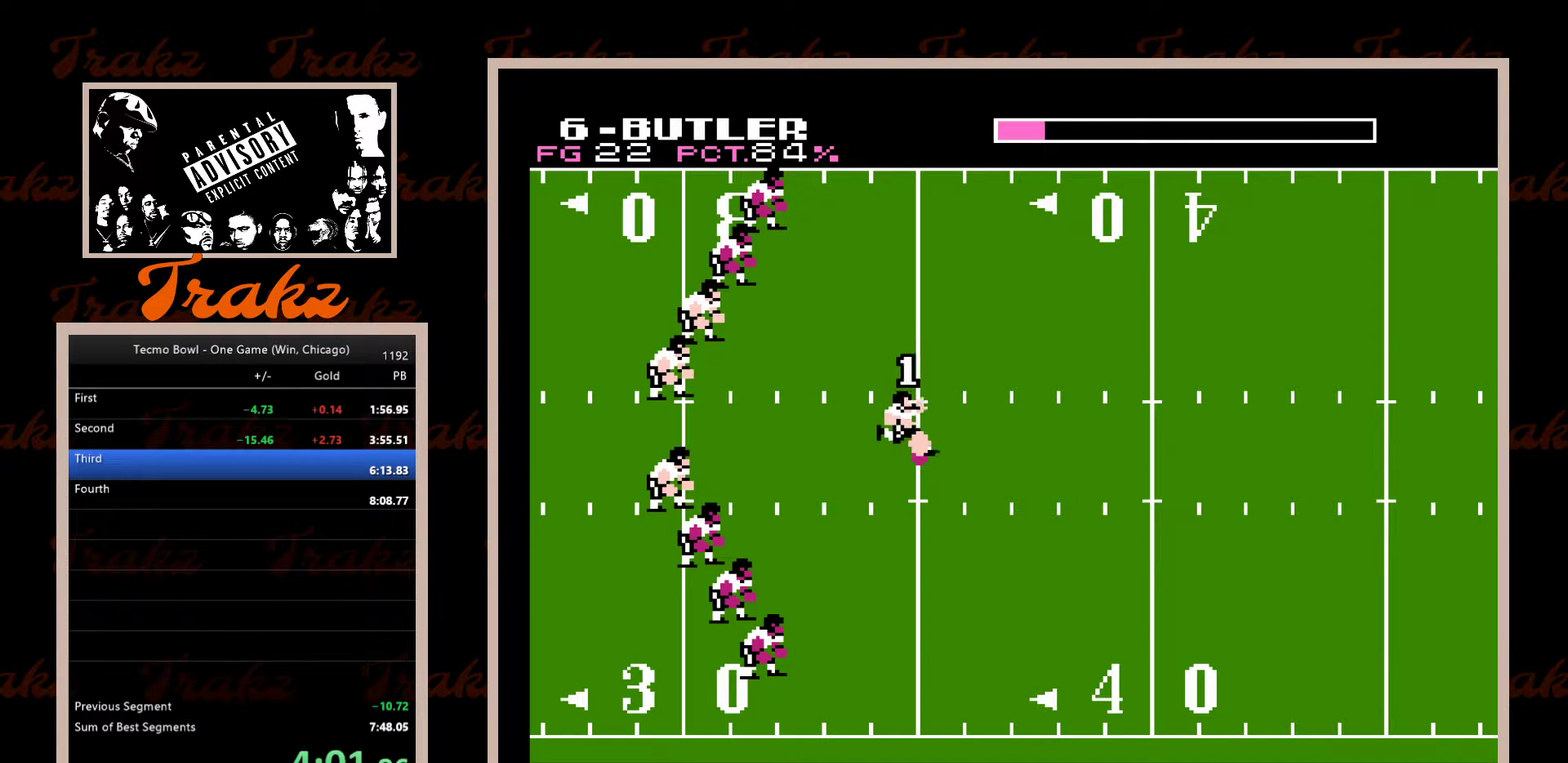
{"buttons": [], "events": []}
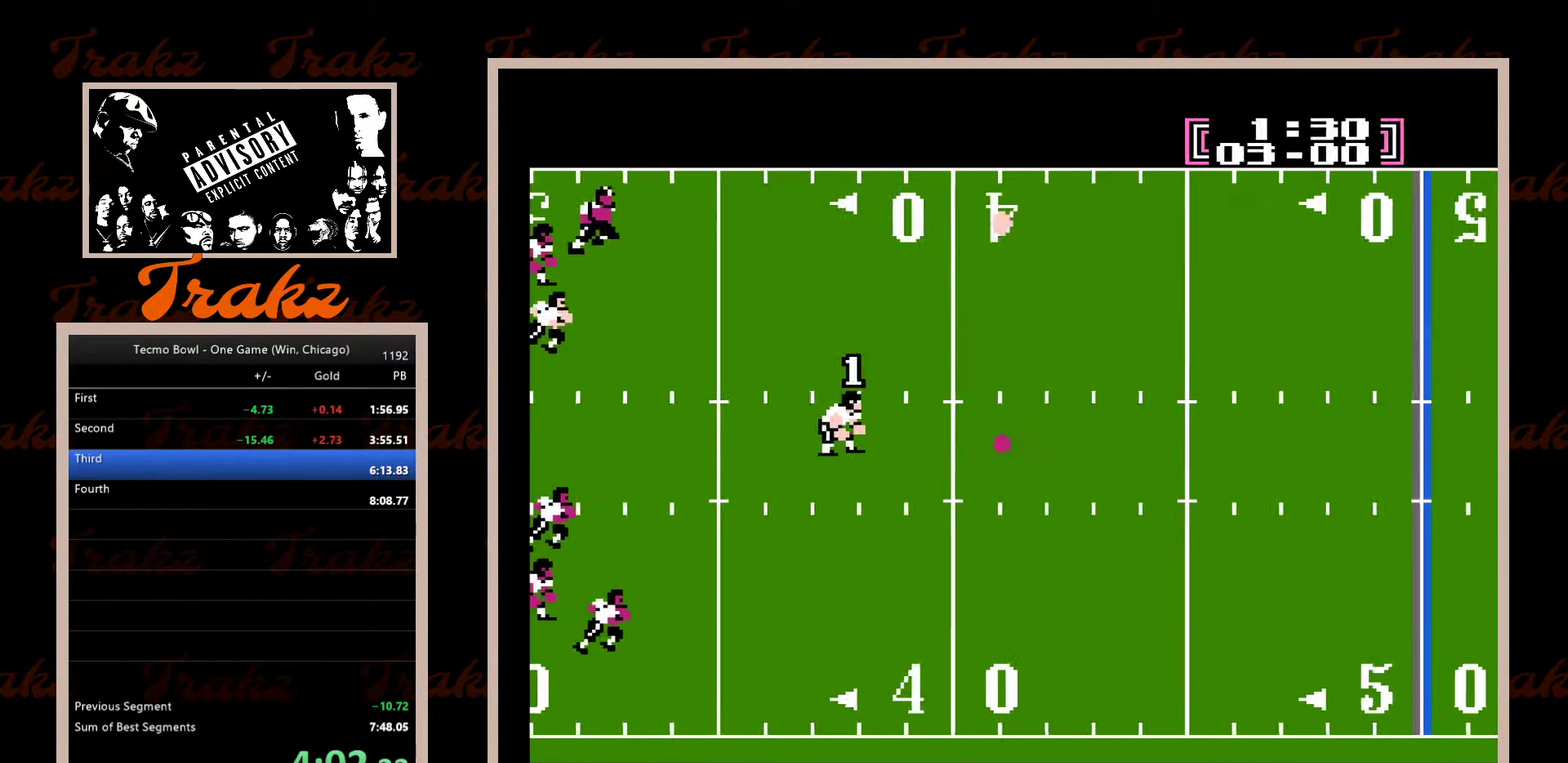
{"buttons": ["DPAD_RIGHT"], "events": [[33, "DPAD_RIGHT", "down"]]}
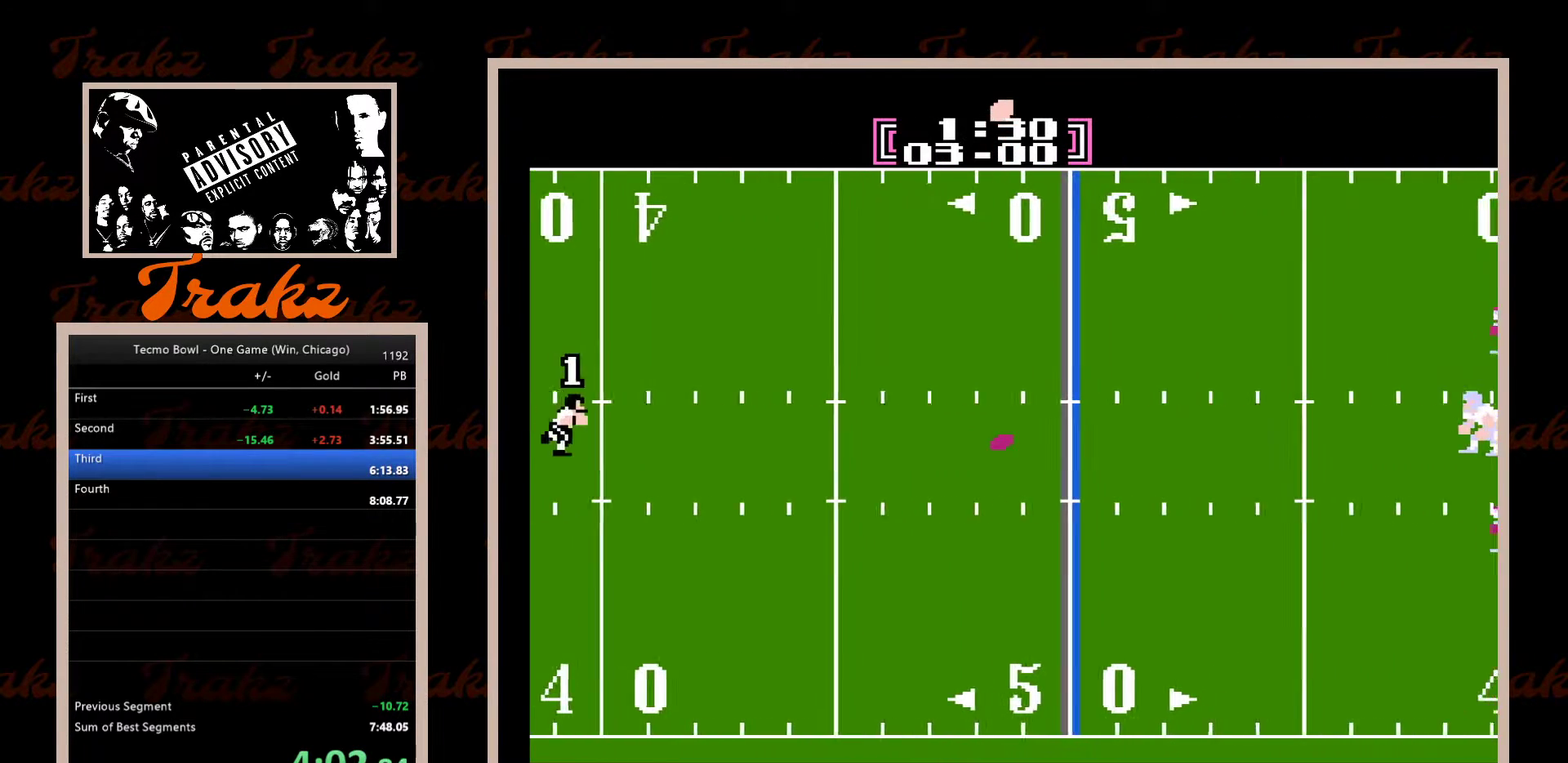
{"buttons": ["DPAD_RIGHT"], "events": []}
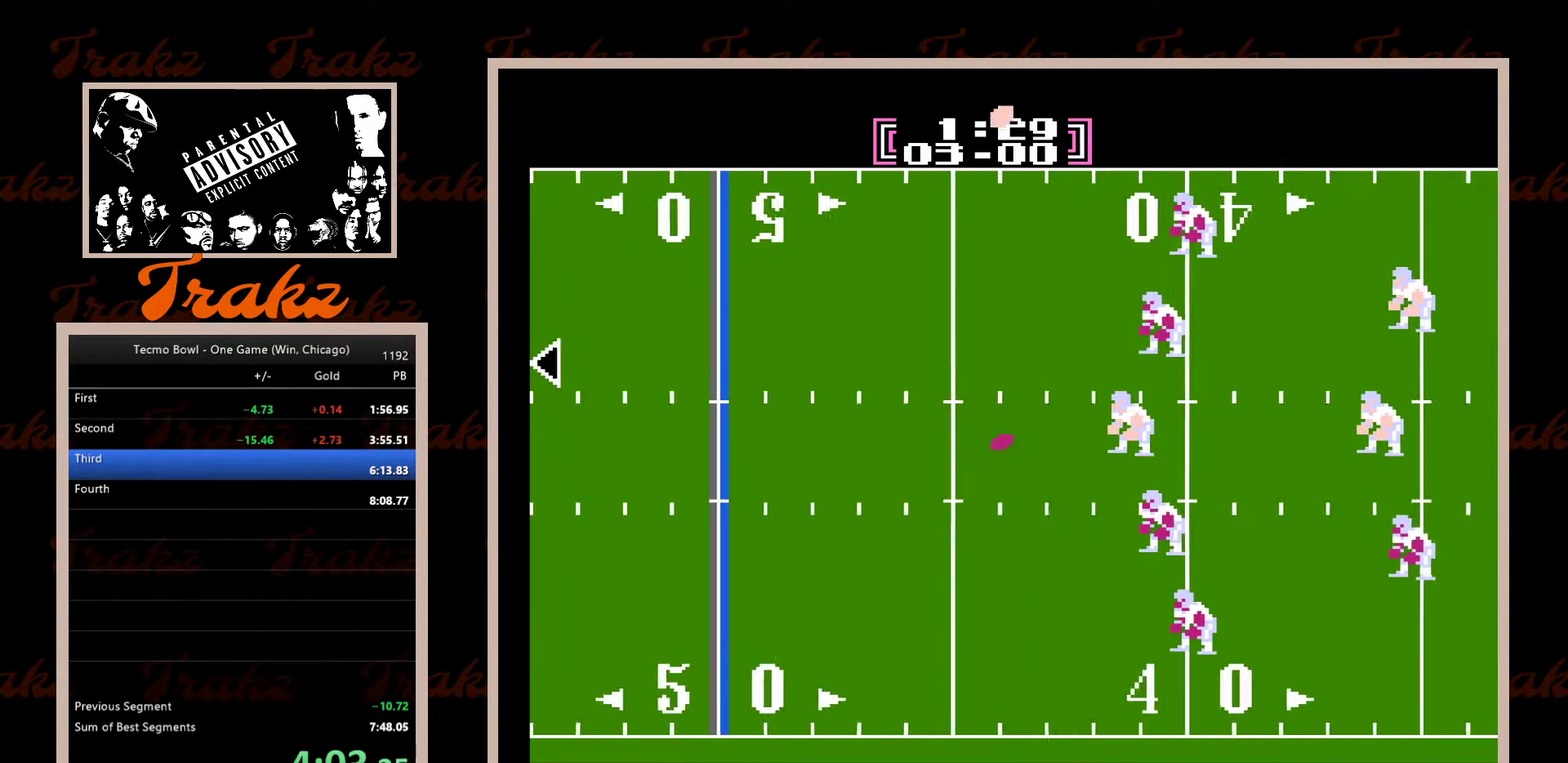
{"buttons": ["DPAD_RIGHT"], "events": []}
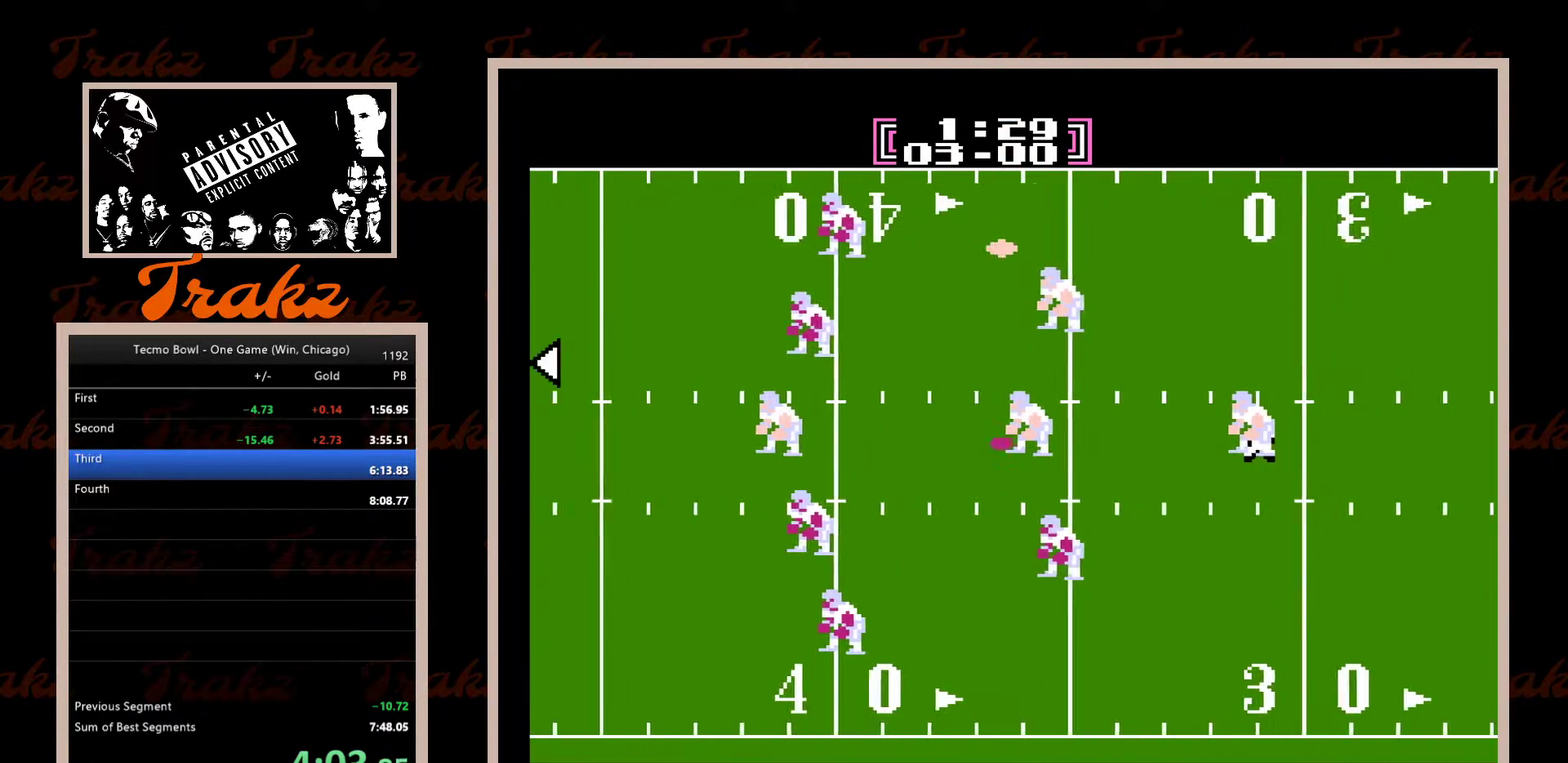
{"buttons": ["DPAD_RIGHT"], "events": []}
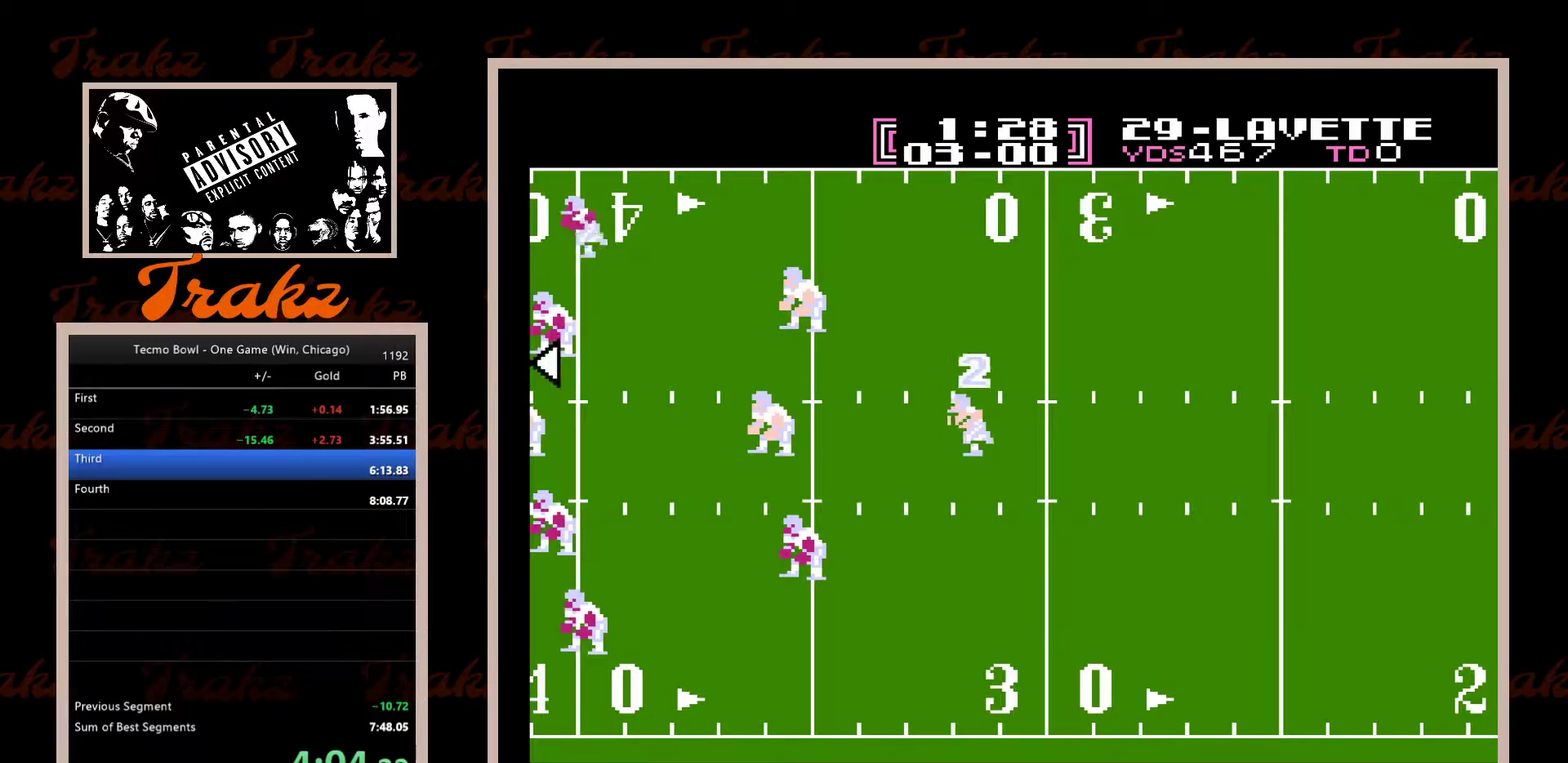
{"buttons": ["A", "DPAD_DOWN"], "events": [[217, "DPAD_UP", "down"], [250, "DPAD_RIGHT", "up"], [267, "DPAD_LEFT", "down"], [267, "DPAD_UP", "up"], [317, "A", "down"], [350, "DPAD_DOWN", "down"], [400, "A", "up"], [483, "A", "down"], [483, "DPAD_LEFT", "up"]]}
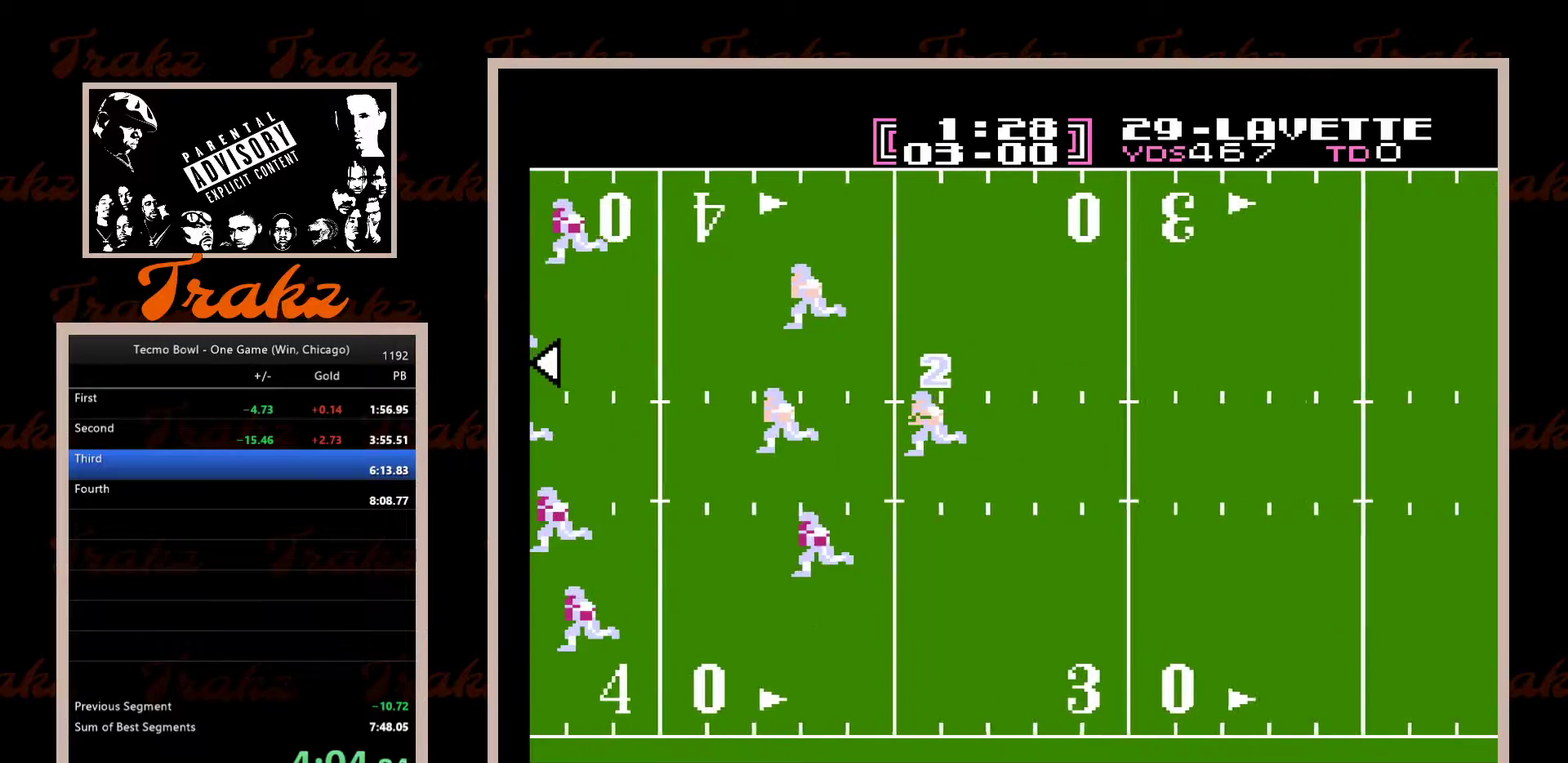
{"buttons": ["DPAD_LEFT"]}
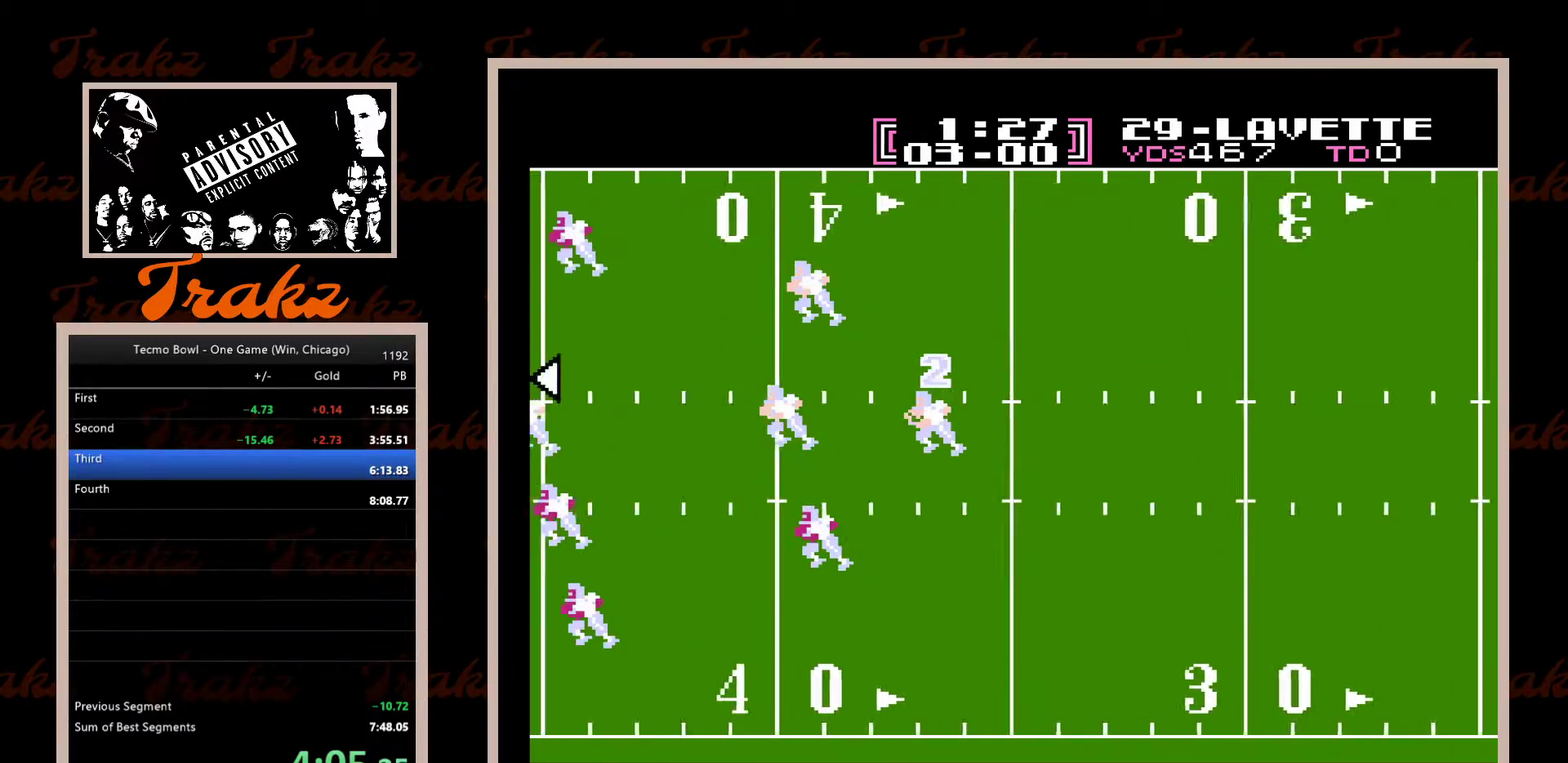
{"buttons": ["A", "DPAD_DOWN"], "events": [[33, "A", "down"], [100, "A", "up"], [183, "A", "down"], [233, "A", "up"], [250, "DPAD_DOWN", "down"], [300, "DPAD_LEFT", "up"], [317, "A", "down"], [367, "A", "up"], [450, "A", "down"]]}
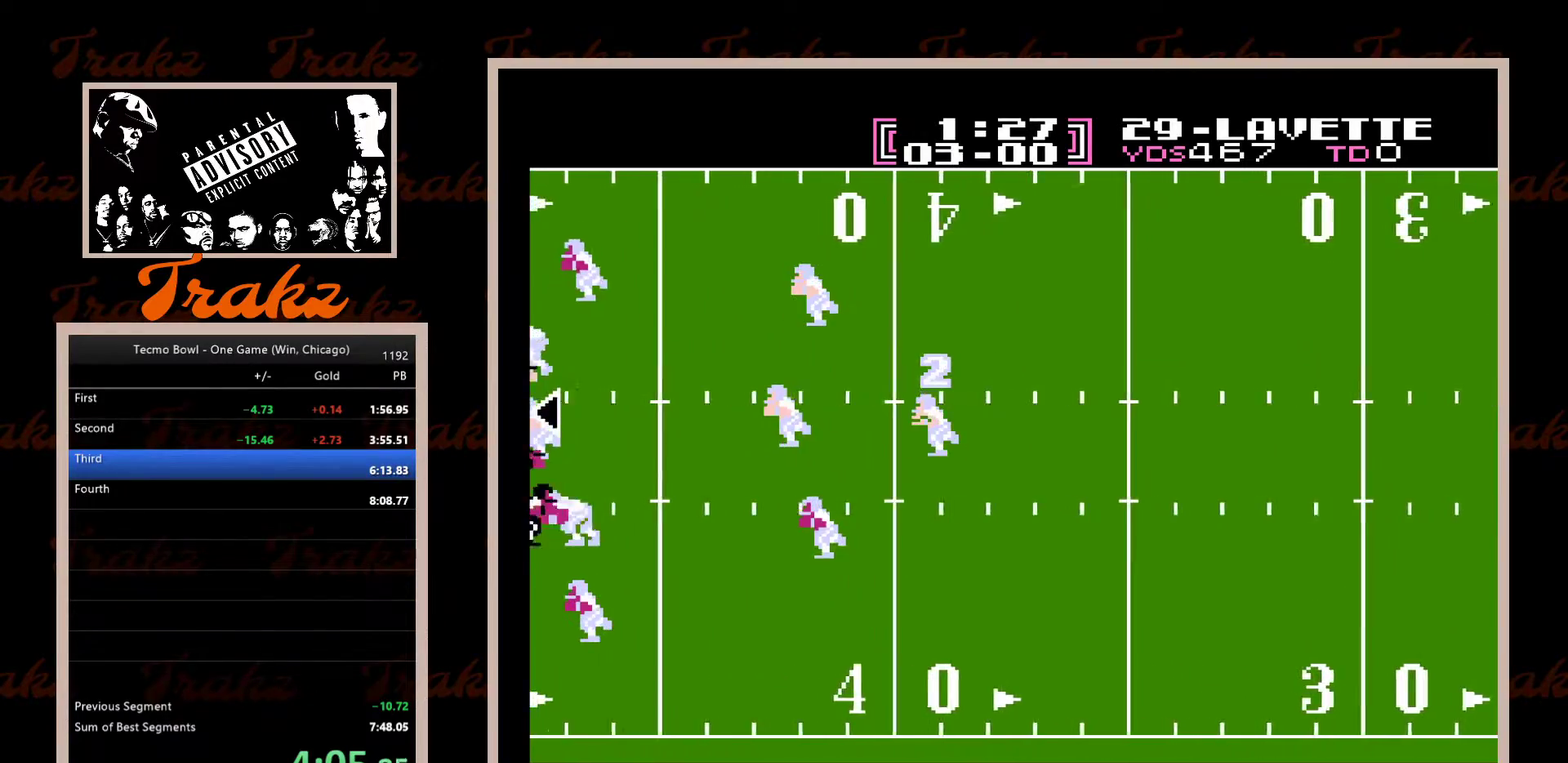
{"buttons": ["A", "DPAD_RIGHT"], "events": [[17, "A", "up"], [33, "DPAD_RIGHT", "down"], [83, "A", "down"], [117, "DPAD_DOWN", "up"], [150, "A", "up"], [233, "A", "down"], [283, "A", "up"], [367, "A", "down"], [433, "A", "up"], [500, "A", "down"]]}
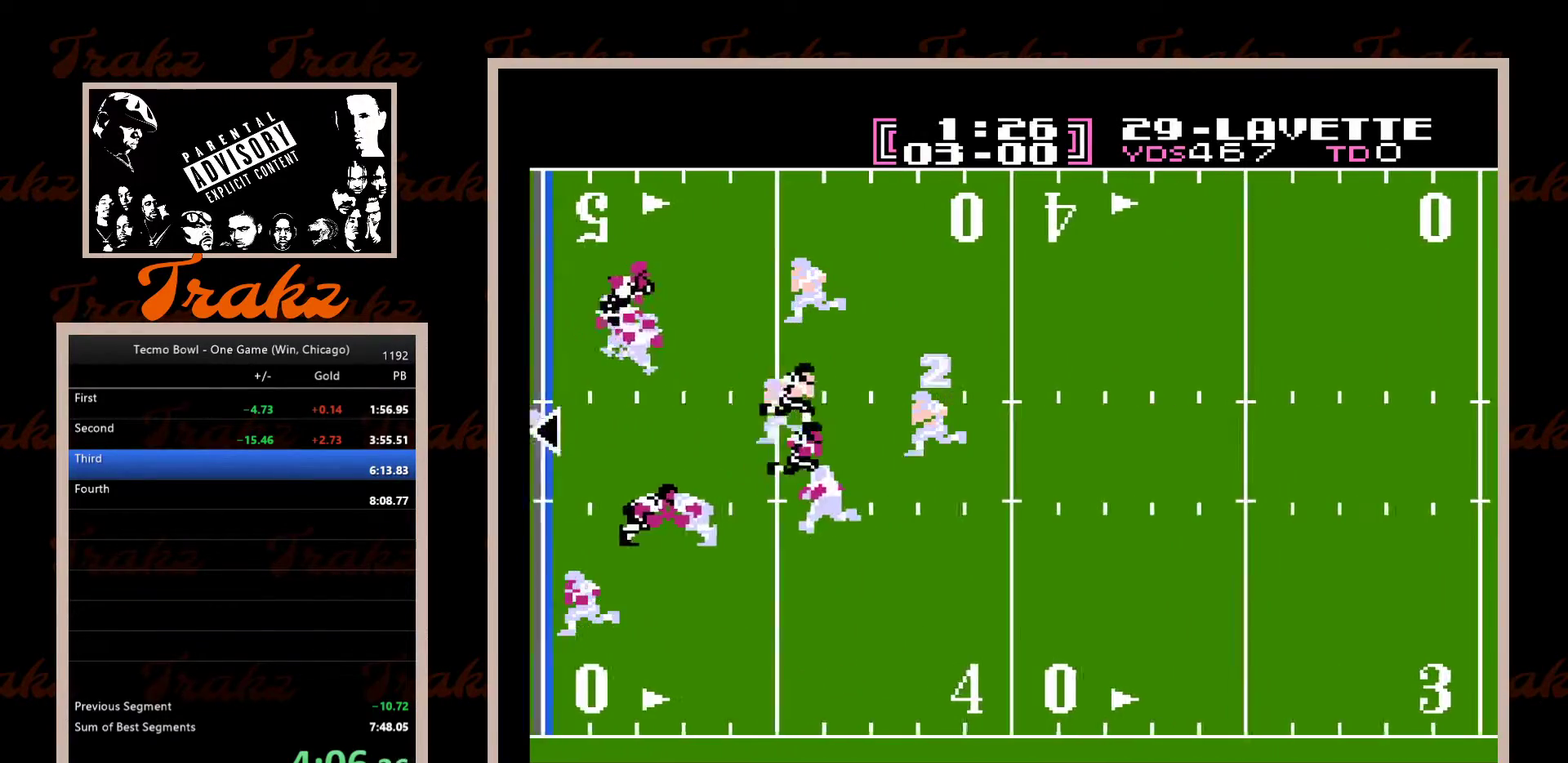
{"buttons": ["DPAD_RIGHT"], "events": [[67, "A", "up"], [133, "A", "down"], [200, "A", "up"], [283, "A", "down"], [350, "A", "up"], [417, "A", "down"], [483, "A", "up"]]}
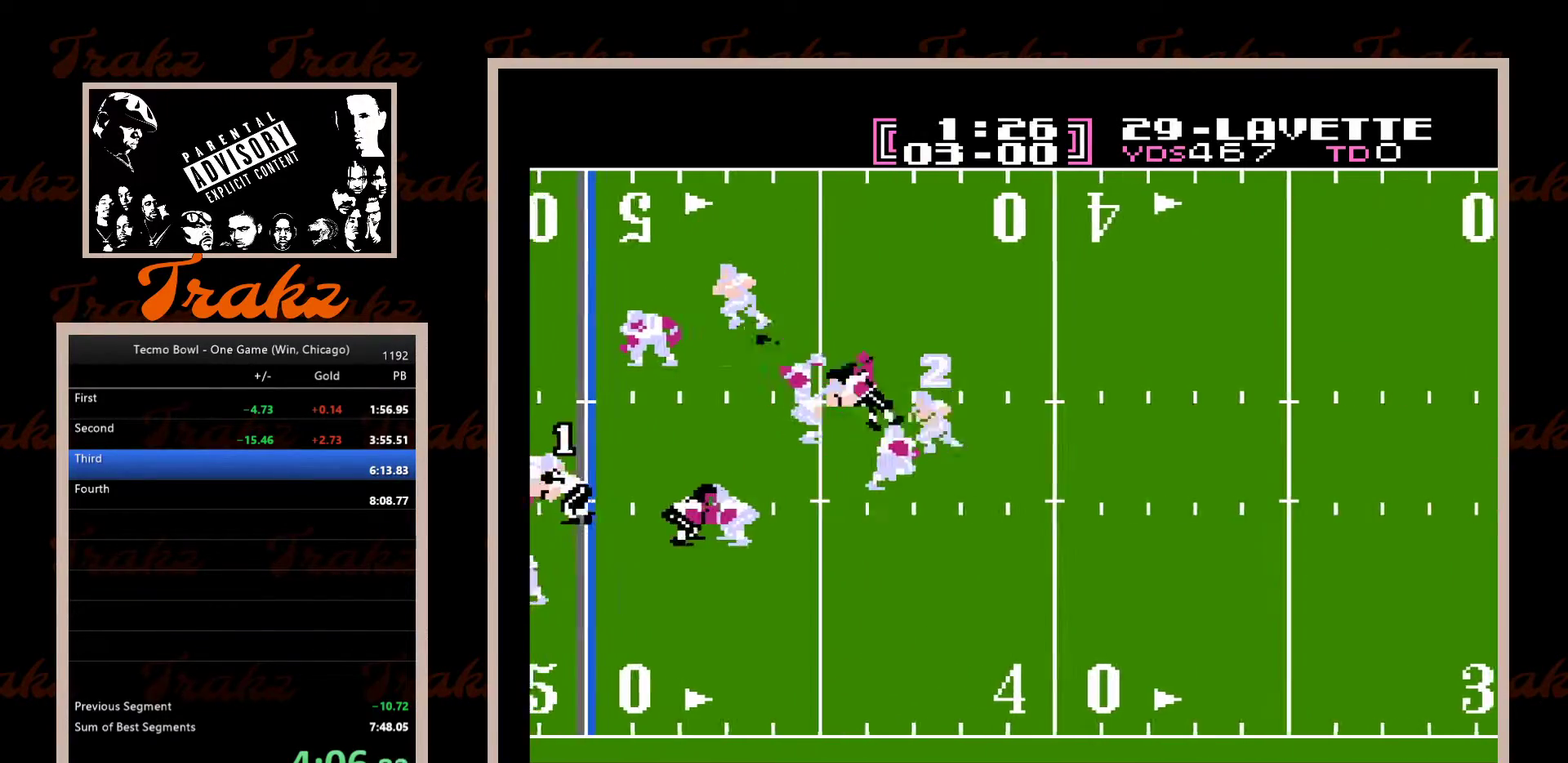
{"buttons": ["A", "DPAD_UP", "DPAD_RIGHT"], "events": [[67, "A", "down"], [83, "DPAD_UP", "down"], [117, "A", "up"], [183, "A", "down"], [267, "A", "up"], [317, "A", "down"], [400, "A", "up"], [467, "A", "down"]]}
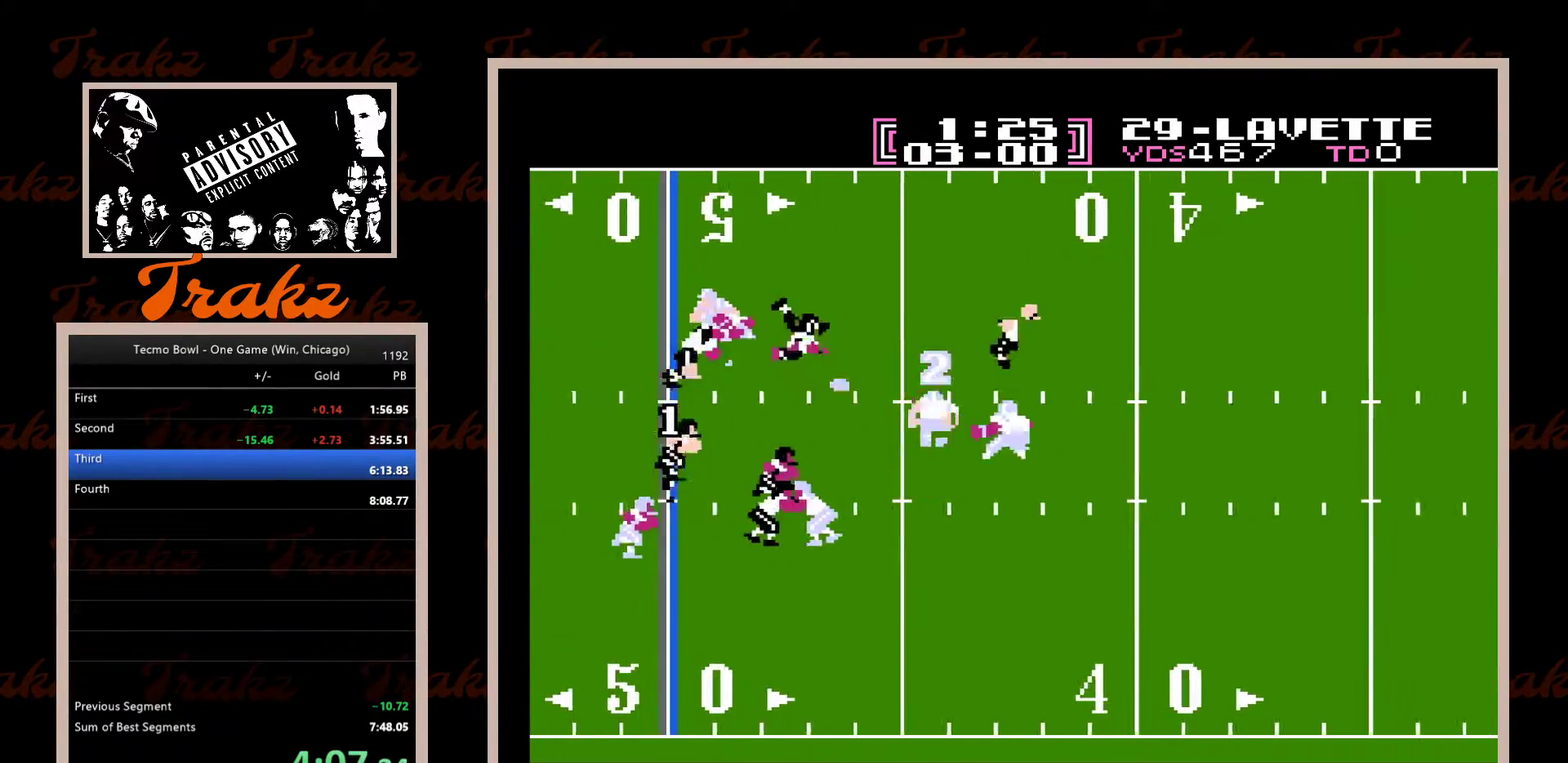
{"buttons": ["DPAD_UP", "DPAD_LEFT"], "events": [[50, "A", "up"], [100, "A", "down"], [317, "A", "up"], [383, "A", "down"], [383, "DPAD_RIGHT", "up"], [433, "DPAD_LEFT", "down"], [450, "A", "up"]]}
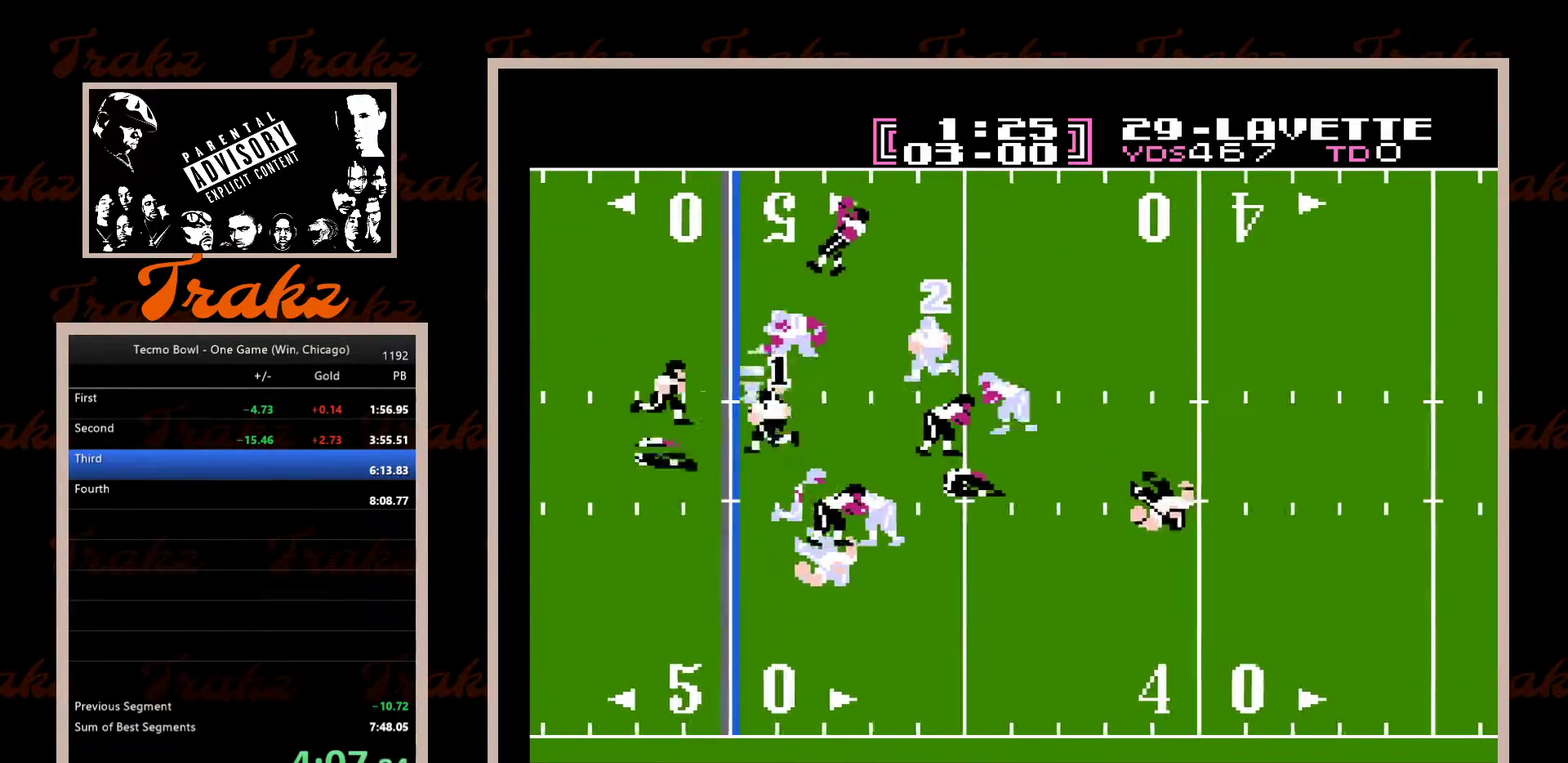
{"buttons": ["A", "DPAD_UP", "DPAD_LEFT"], "events": [[17, "A", "down"], [100, "A", "up"], [167, "A", "down"], [233, "A", "up"], [317, "A", "down"], [367, "A", "up"], [450, "A", "down"]]}
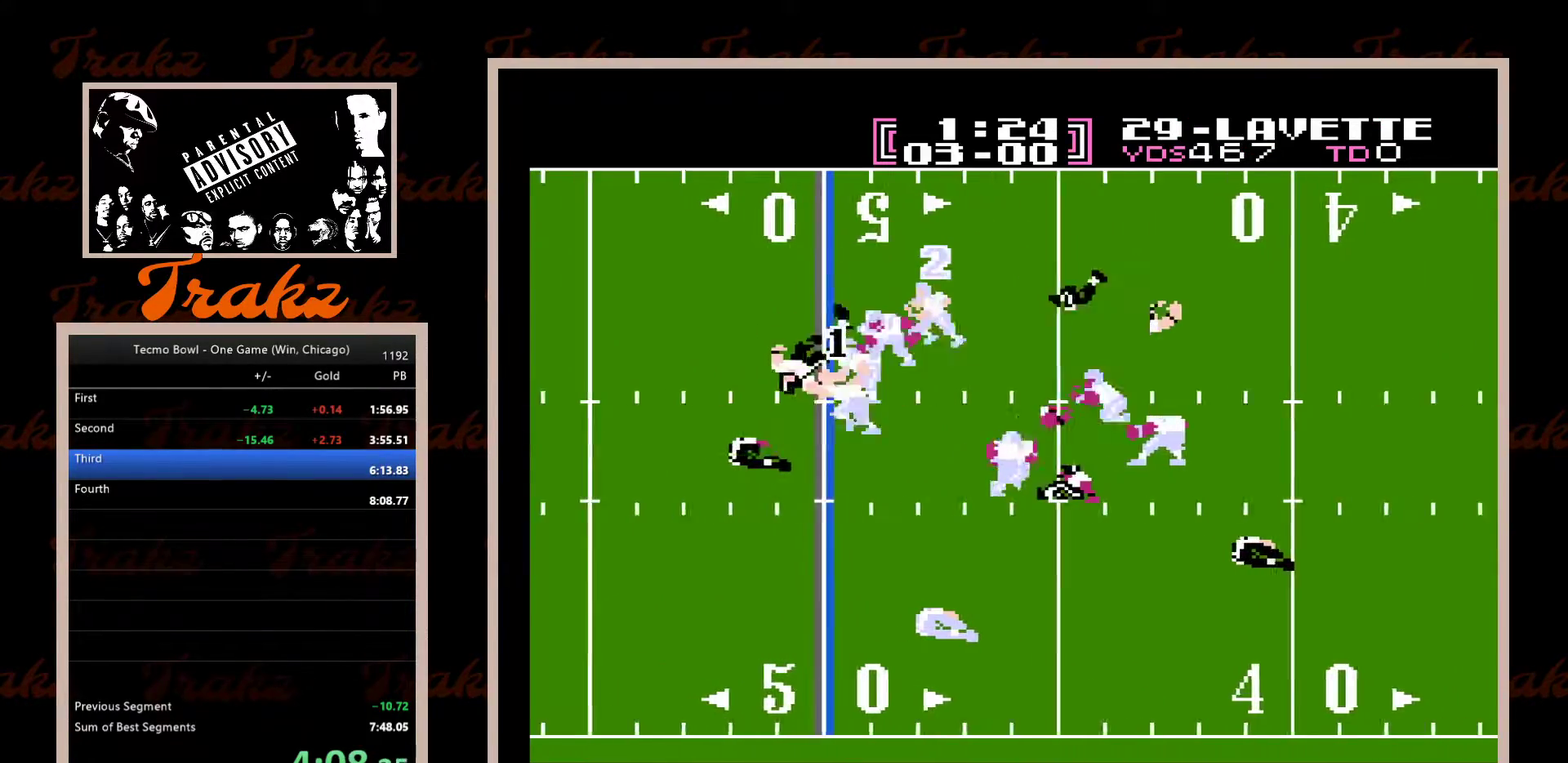
{"buttons": ["A", "DPAD_UP", "DPAD_LEFT"], "events": [[167, "A", "up"], [217, "A", "down"], [283, "A", "up"], [350, "A", "down"], [433, "A", "up"], [483, "A", "down"]]}
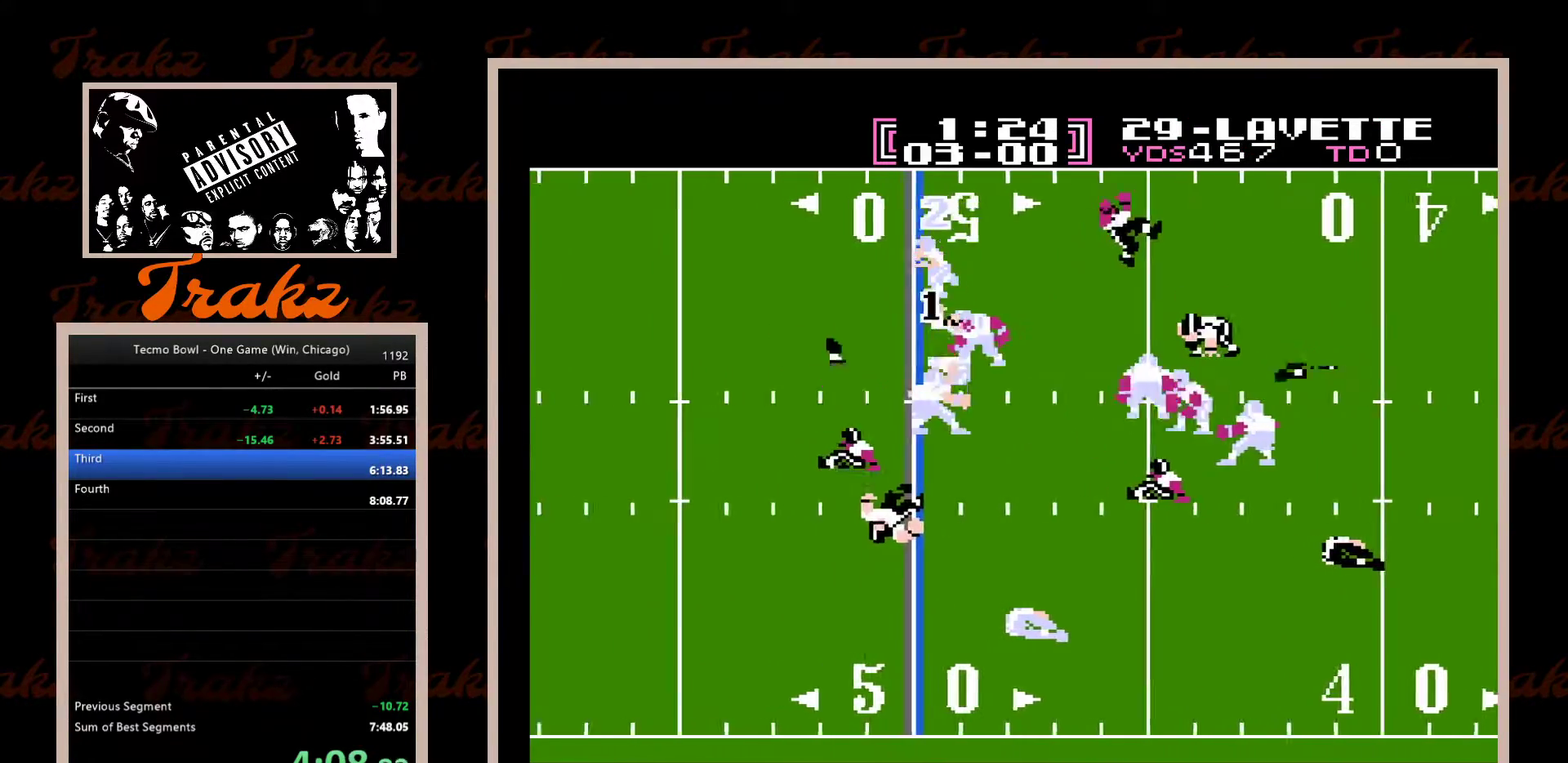
{"buttons": ["DPAD_LEFT"], "events": [[50, "A", "up"], [117, "A", "down"], [200, "A", "up"], [217, "DPAD_UP", "up"], [250, "A", "down"], [333, "A", "up"], [400, "A", "down"], [483, "A", "up"]]}
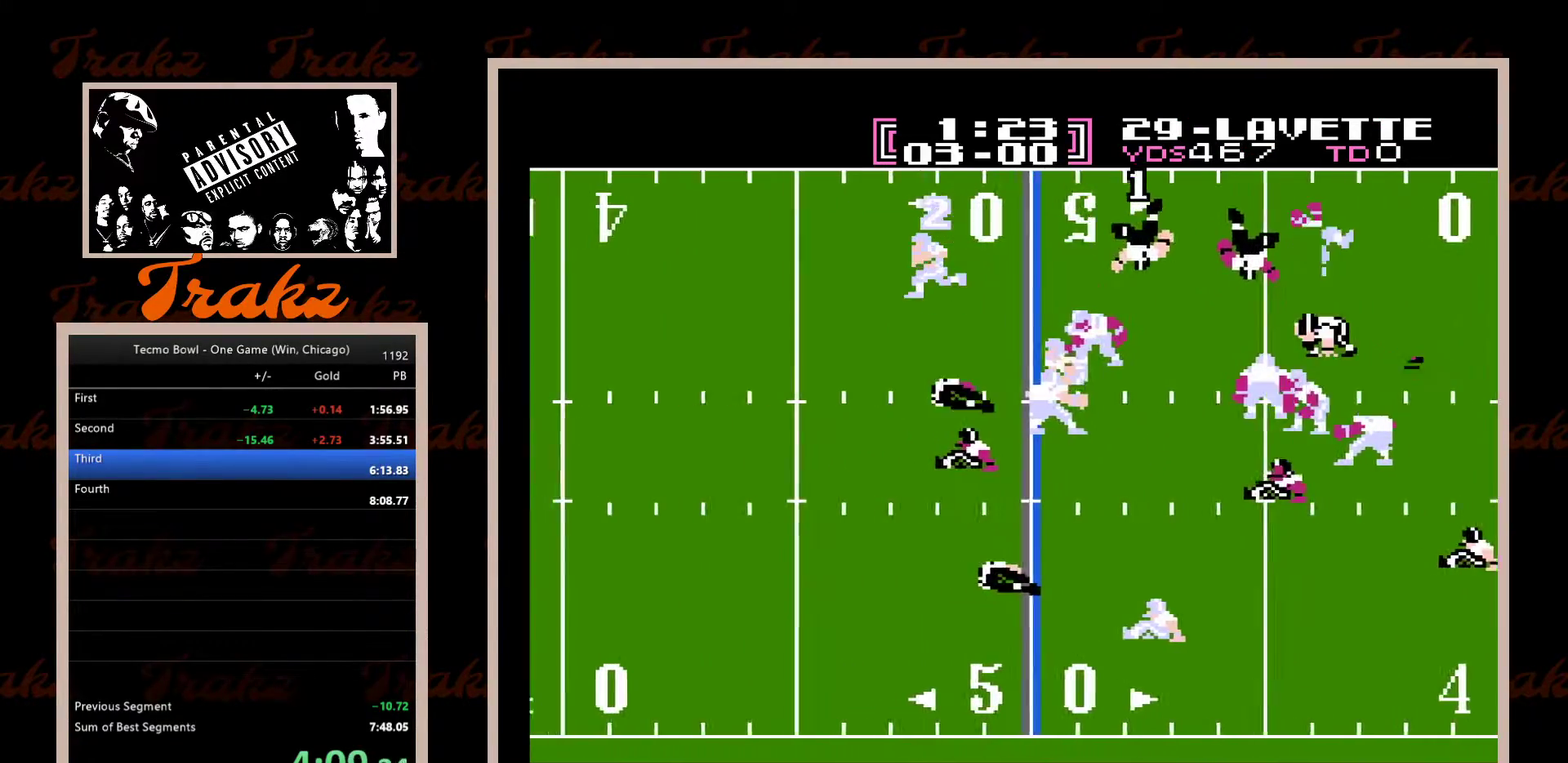
{"buttons": ["A", "DPAD_LEFT"], "events": [[50, "A", "down"], [117, "A", "up"], [183, "A", "down"], [417, "A", "up"], [500, "A", "down"]]}
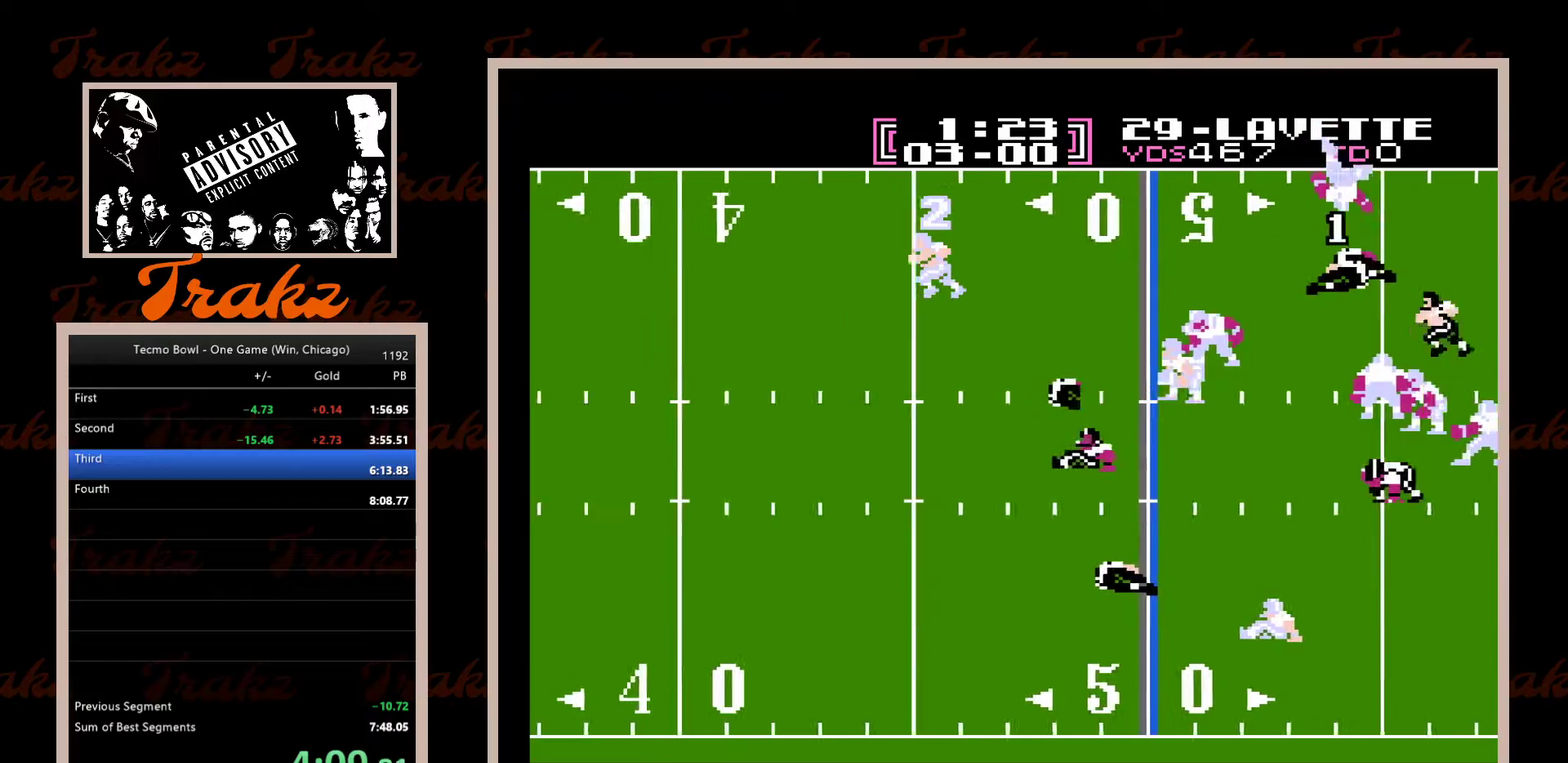
{"buttons": ["A", "DPAD_LEFT"], "events": [[83, "A", "up"], [150, "A", "down"], [217, "A", "up"], [483, "A", "down"]]}